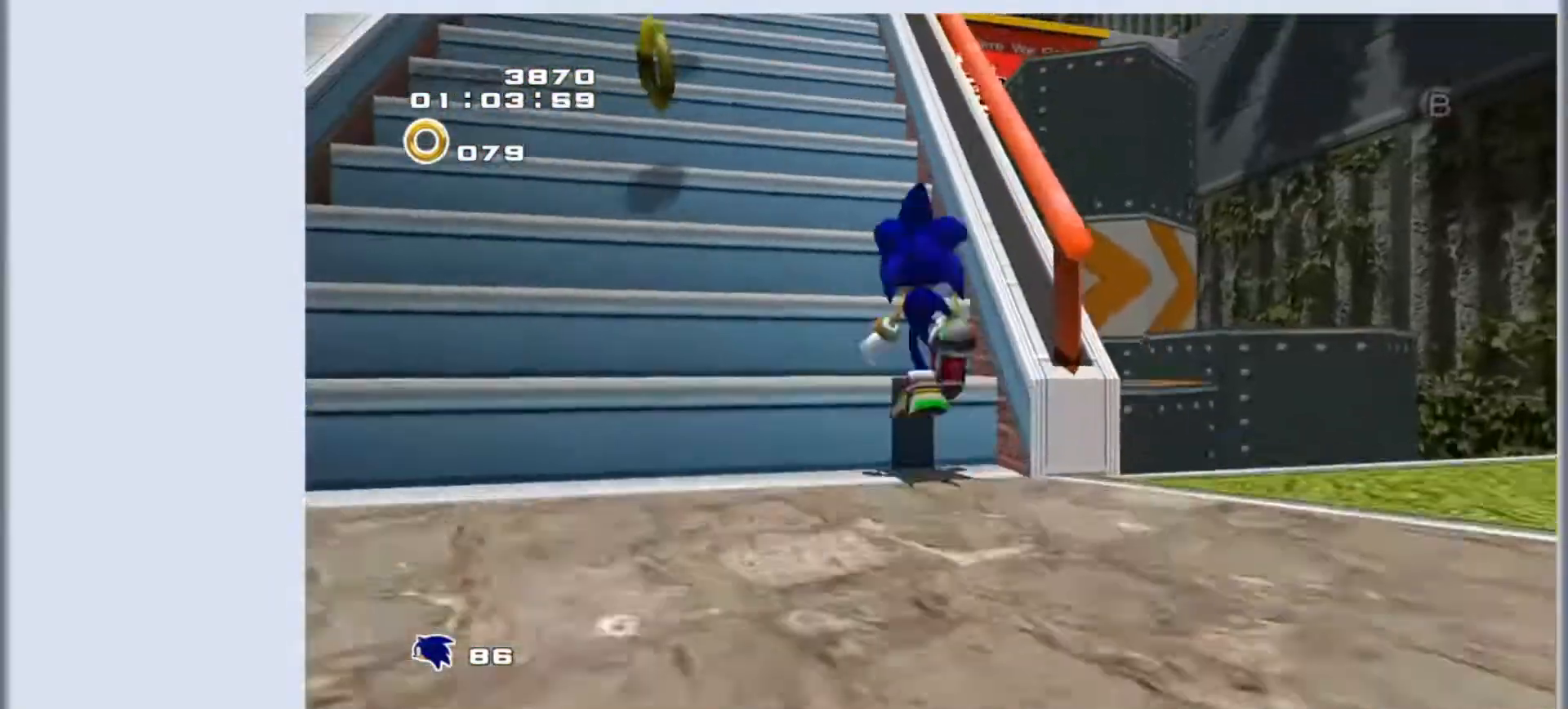
Gameplay with a controller (PlayStation layout); each line is a JSON object with the inputs held at the frame after it. "events" lists button and stick changes between this image and that frame as [ms after this image, input, new state], when the widget could be followed in between. Not read: right_stick.
{"buttons": ["CROSS"], "left_stick": "up", "events": [[233, "CROSS", "up"], [267, "CROSS", "down"]]}
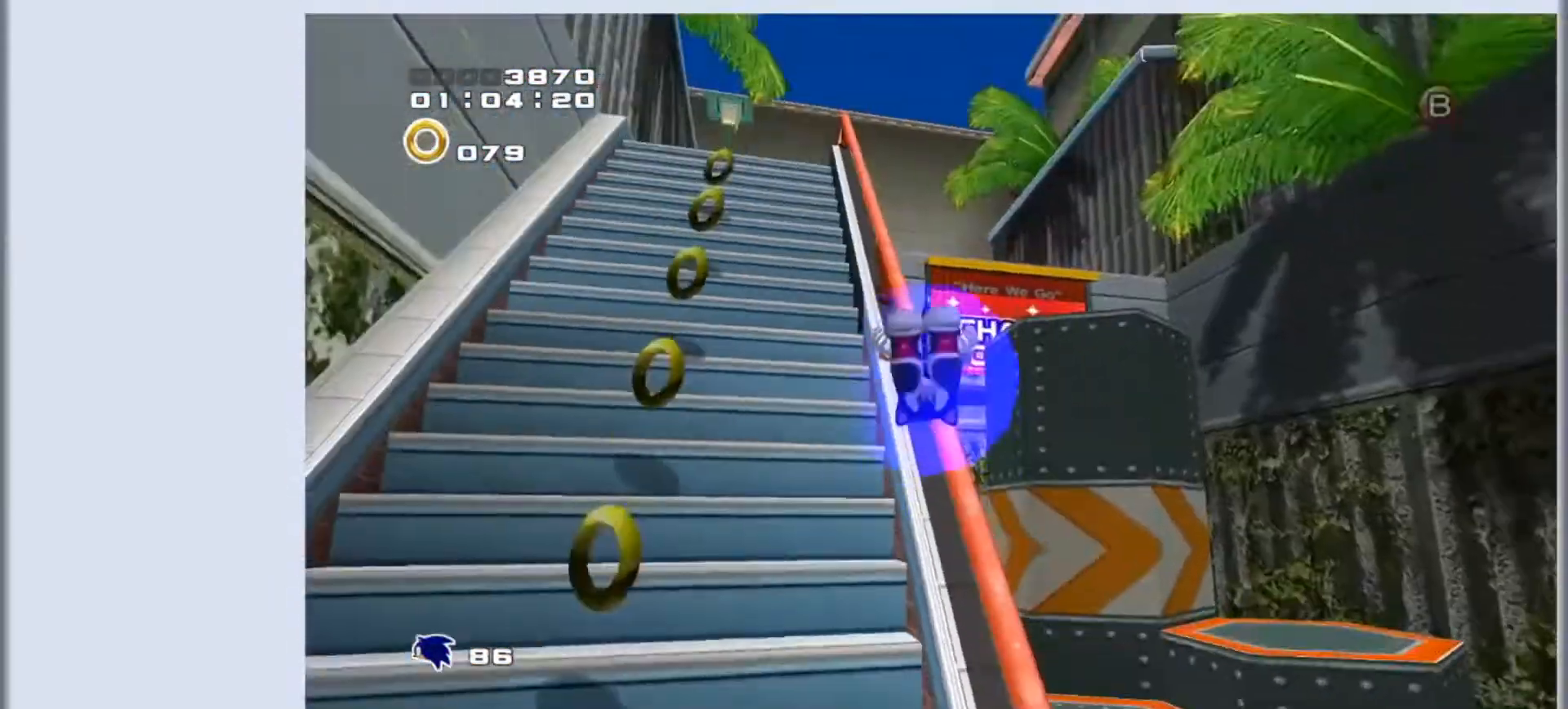
{"buttons": ["SQUARE"], "left_stick": "center", "events": [[67, "CROSS", "up"], [233, "CROSS", "down"], [267, "SQUARE", "down"], [300, "CROSS", "up"], [467, "left_stick", "center"]]}
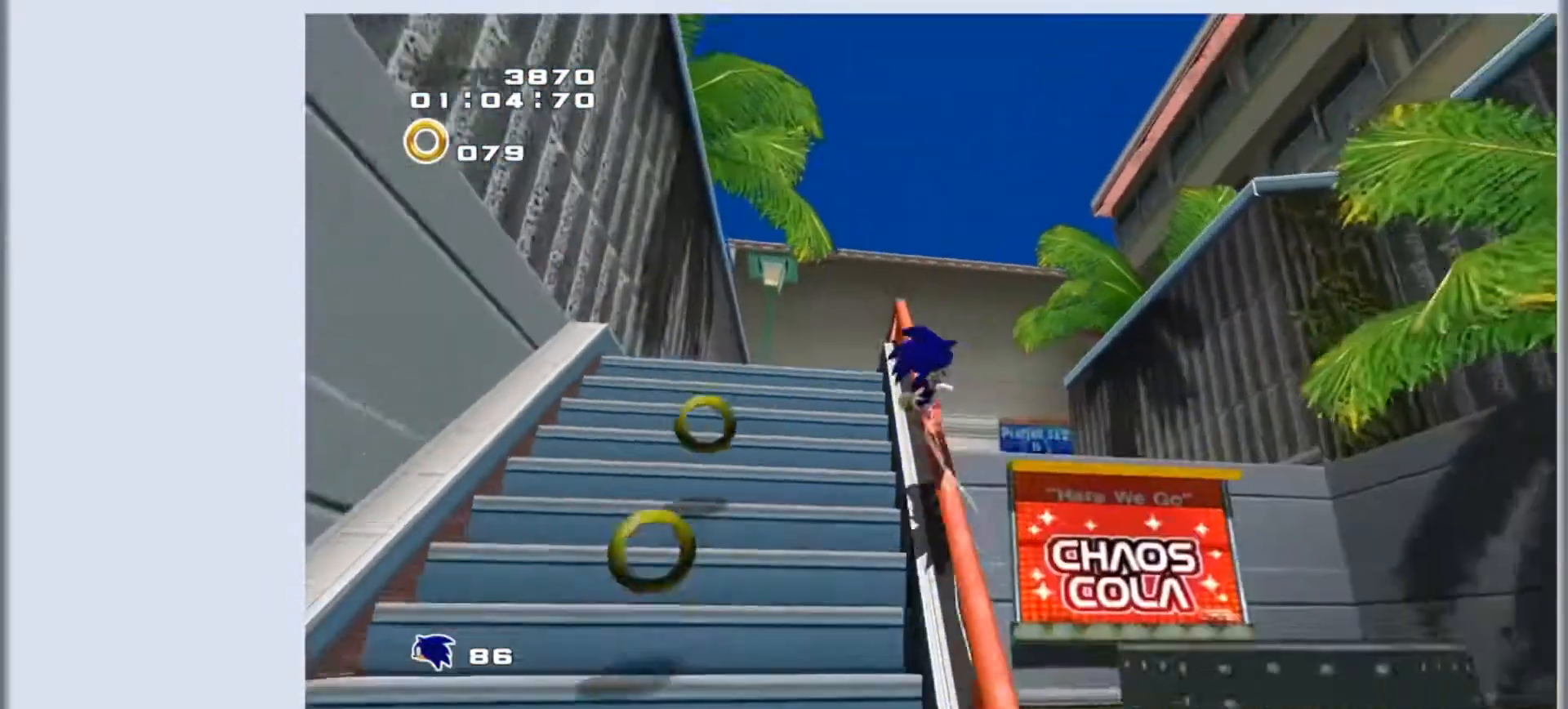
{"buttons": [], "left_stick": "up", "events": [[133, "left_stick", "up"], [467, "SQUARE", "up"]]}
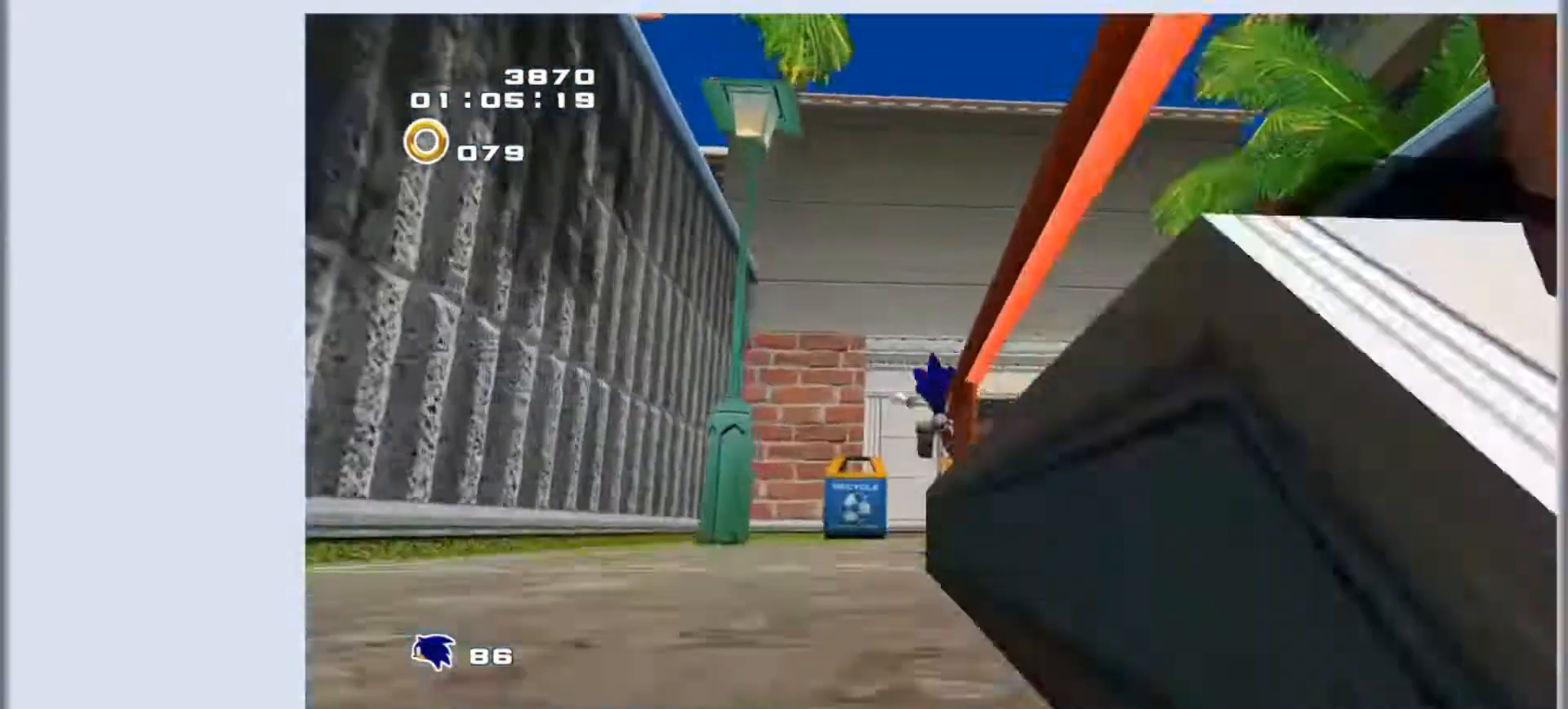
{"buttons": [], "left_stick": "up-right", "events": [[467, "SQUARE", "down"], [500, "SQUARE", "up"], [500, "left_stick", "up-right"]]}
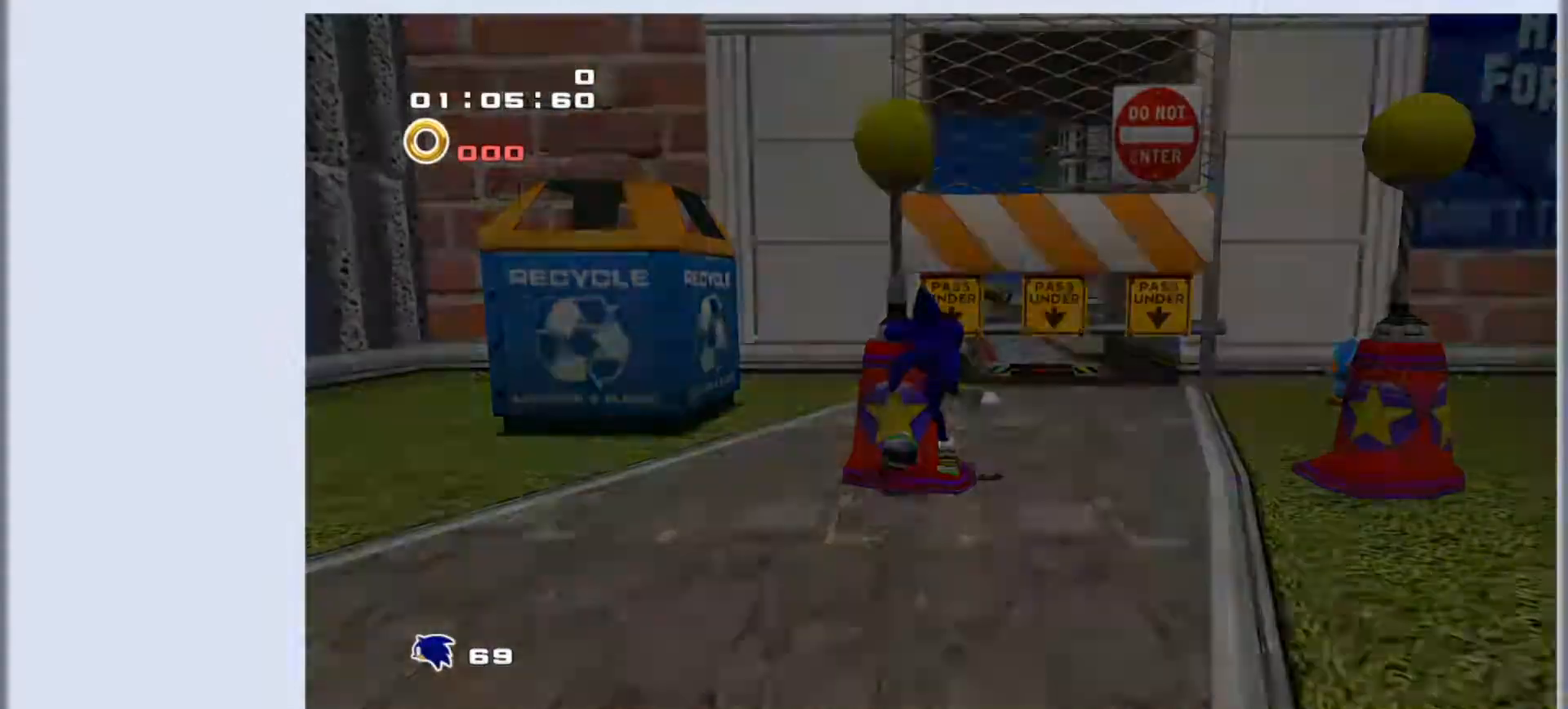
{"buttons": [], "left_stick": "up-right", "events": []}
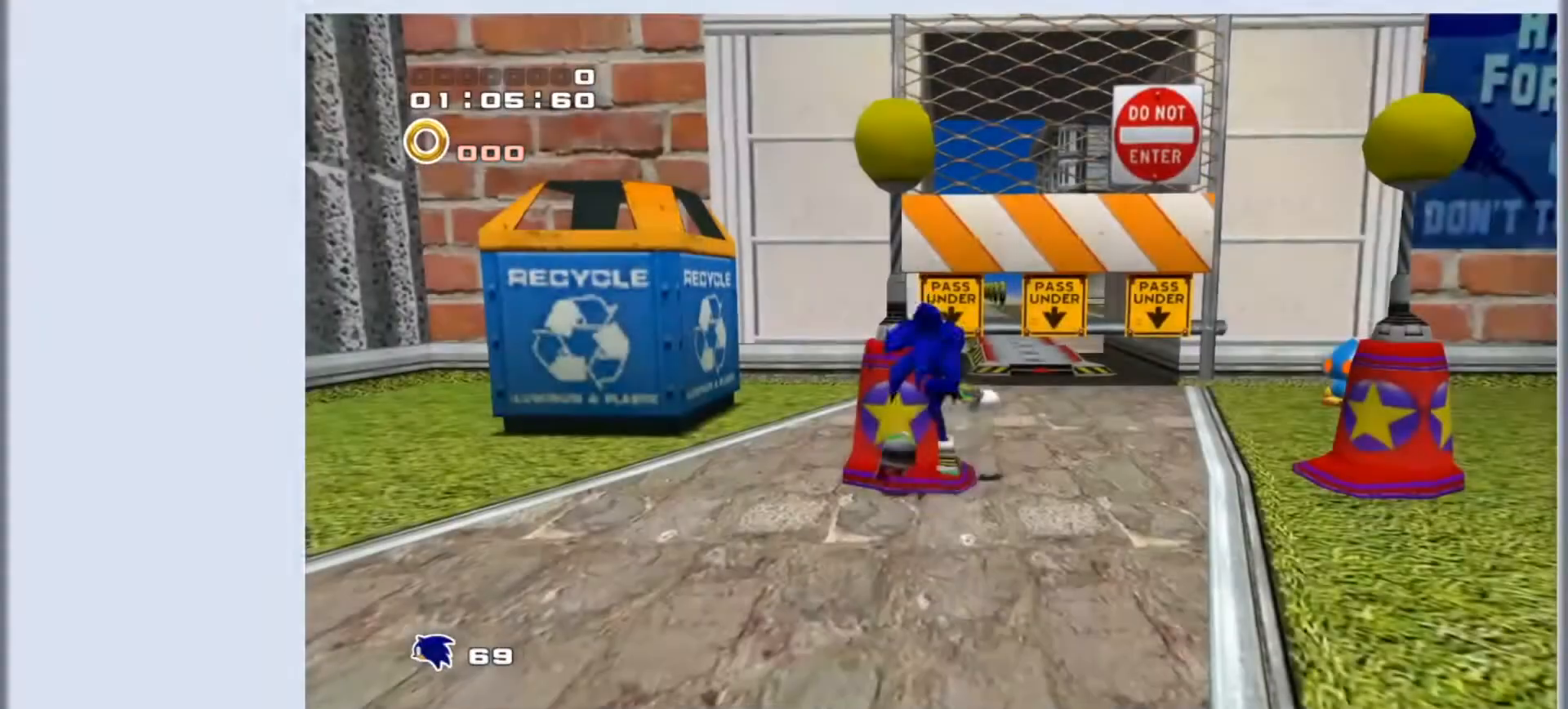
{"buttons": [], "left_stick": "up", "events": [[333, "left_stick", "up"]]}
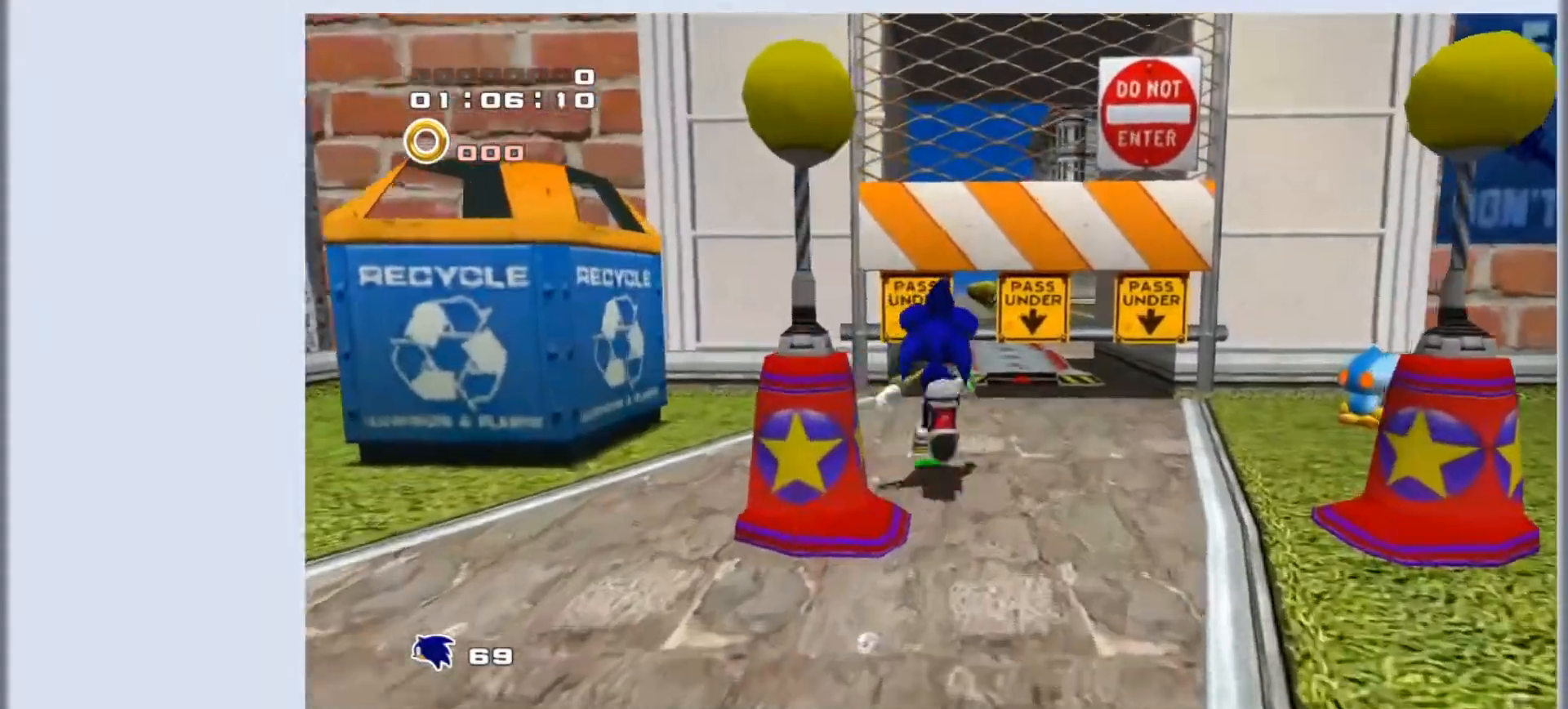
{"buttons": [], "left_stick": "up", "events": [[267, "SQUARE", "down"], [367, "SQUARE", "up"]]}
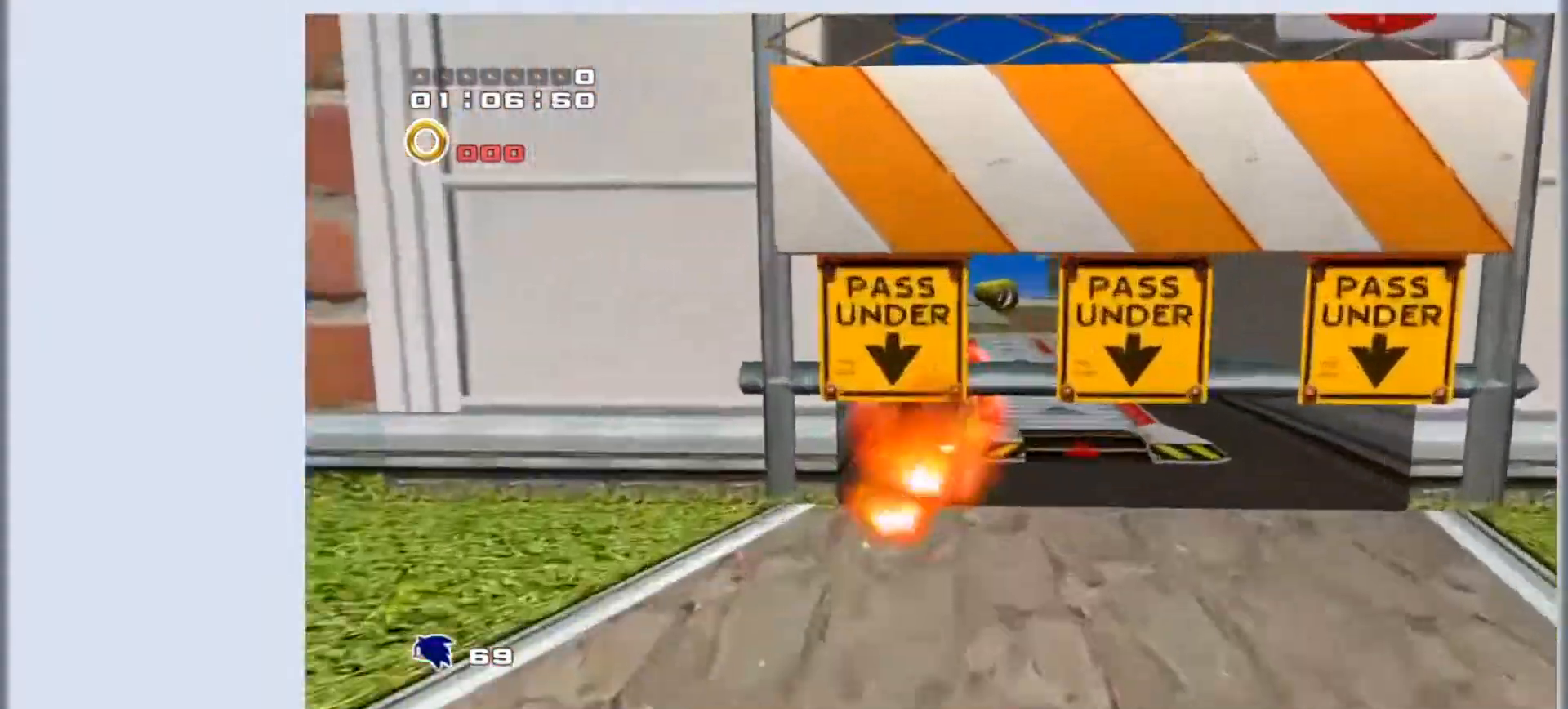
{"buttons": [], "left_stick": "down", "events": [[67, "left_stick", "down"]]}
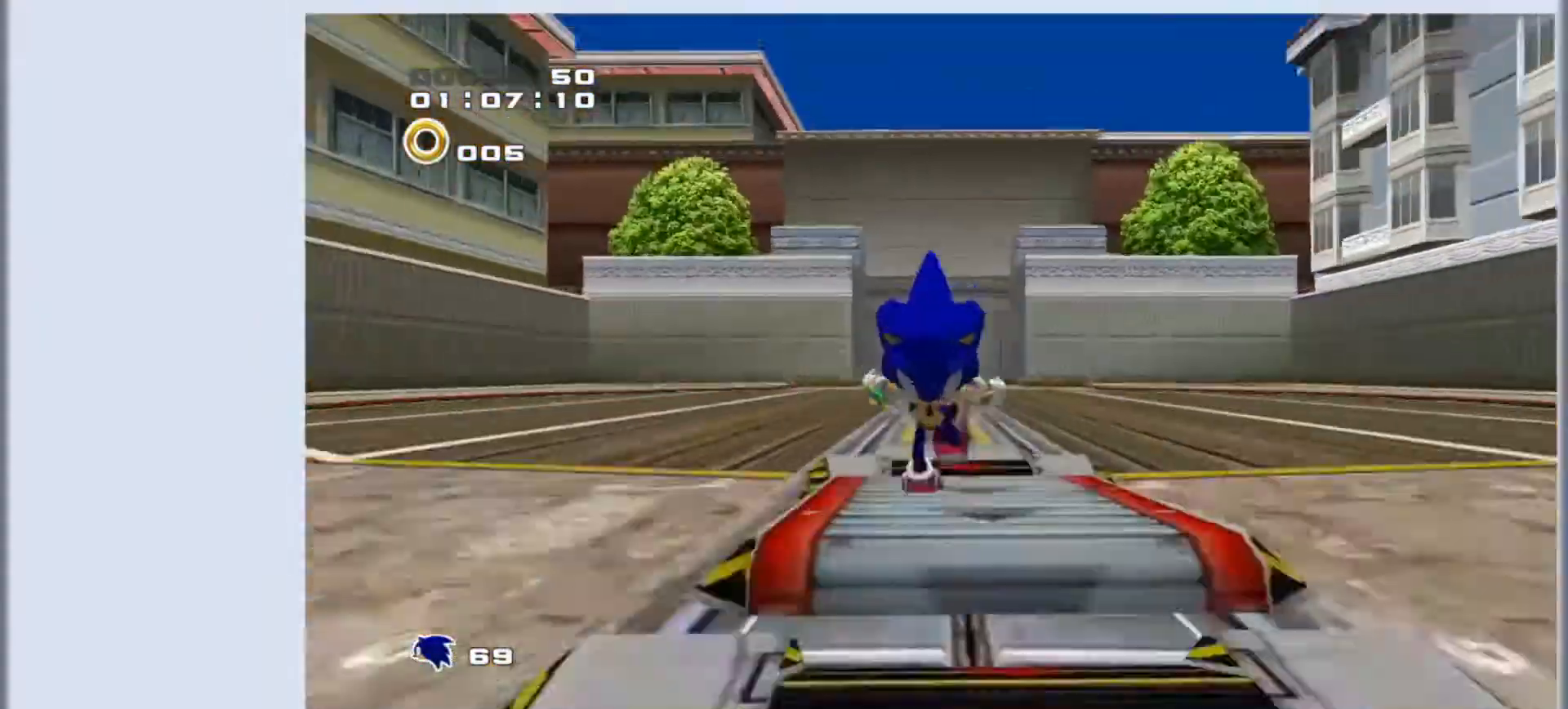
{"buttons": [], "left_stick": "down", "events": []}
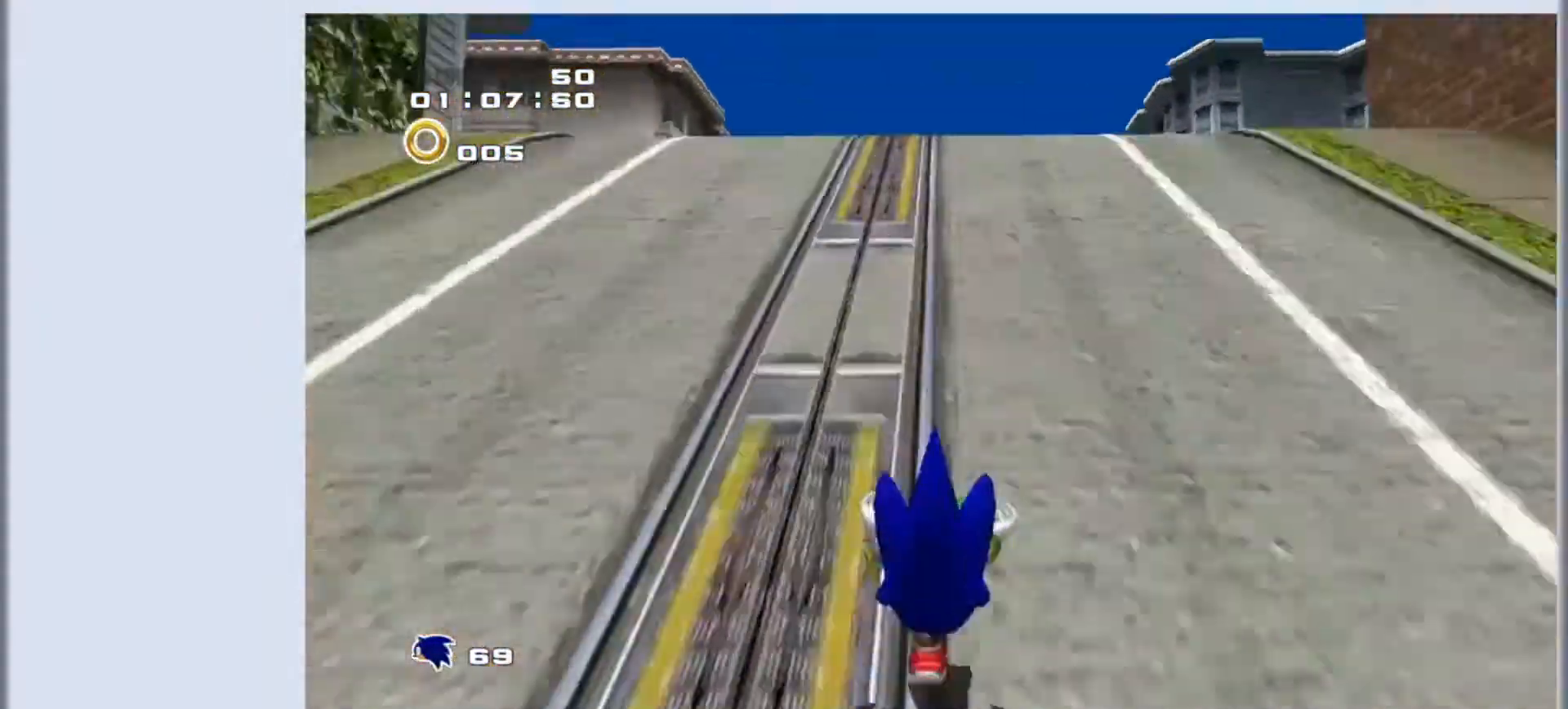
{"buttons": ["SQUARE"], "left_stick": "down", "events": [[167, "SQUARE", "down"]]}
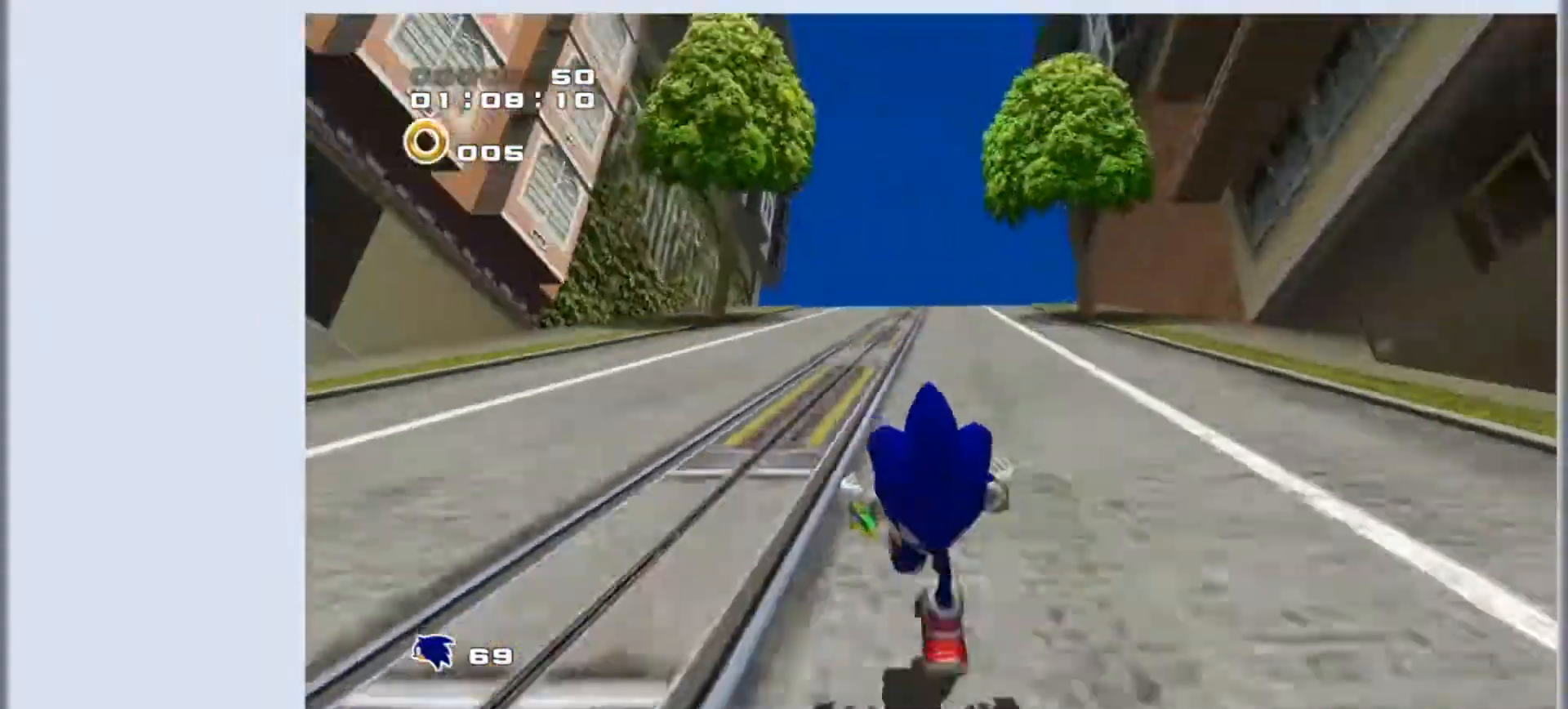
{"buttons": ["SQUARE"], "left_stick": "down", "events": []}
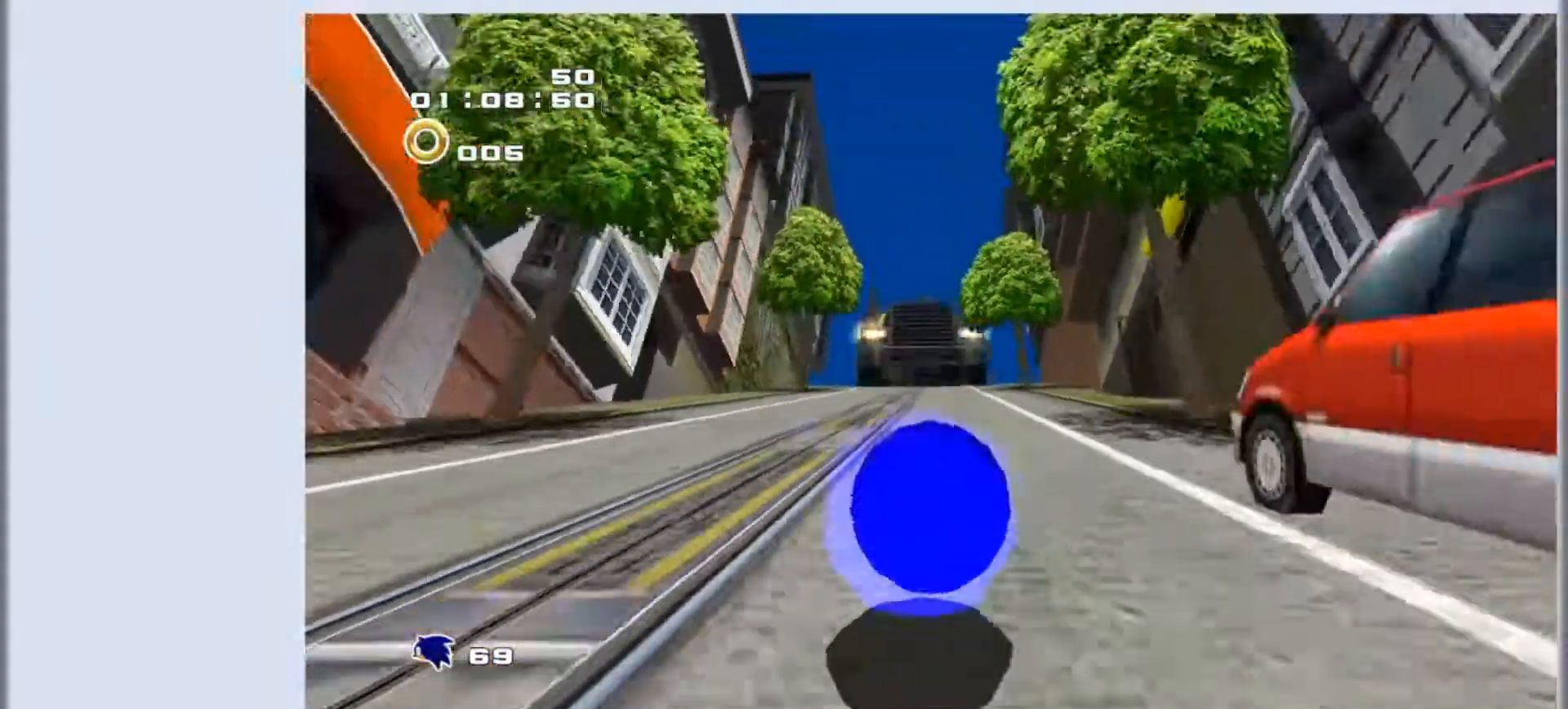
{"buttons": [], "left_stick": "down", "events": [[133, "SQUARE", "up"]]}
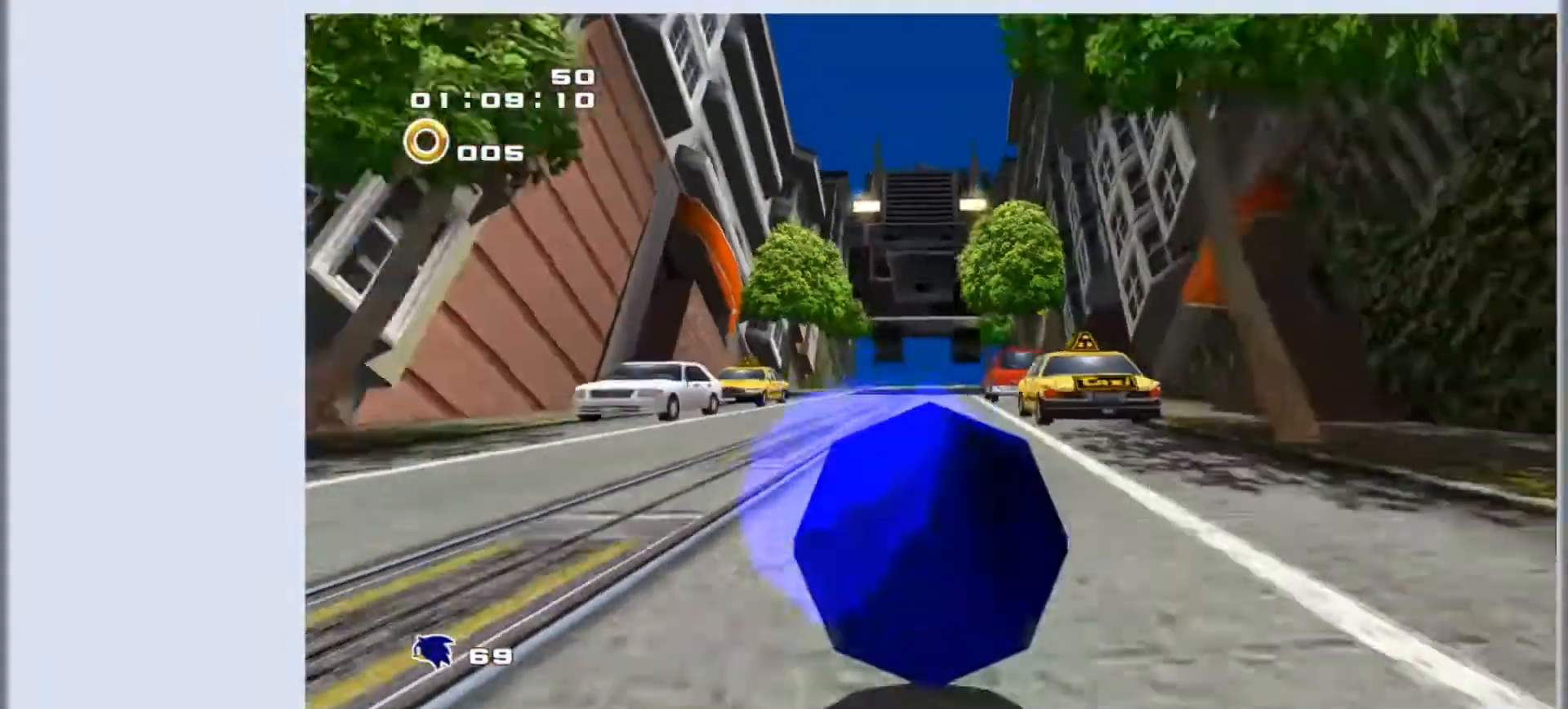
{"buttons": [], "left_stick": "down", "events": []}
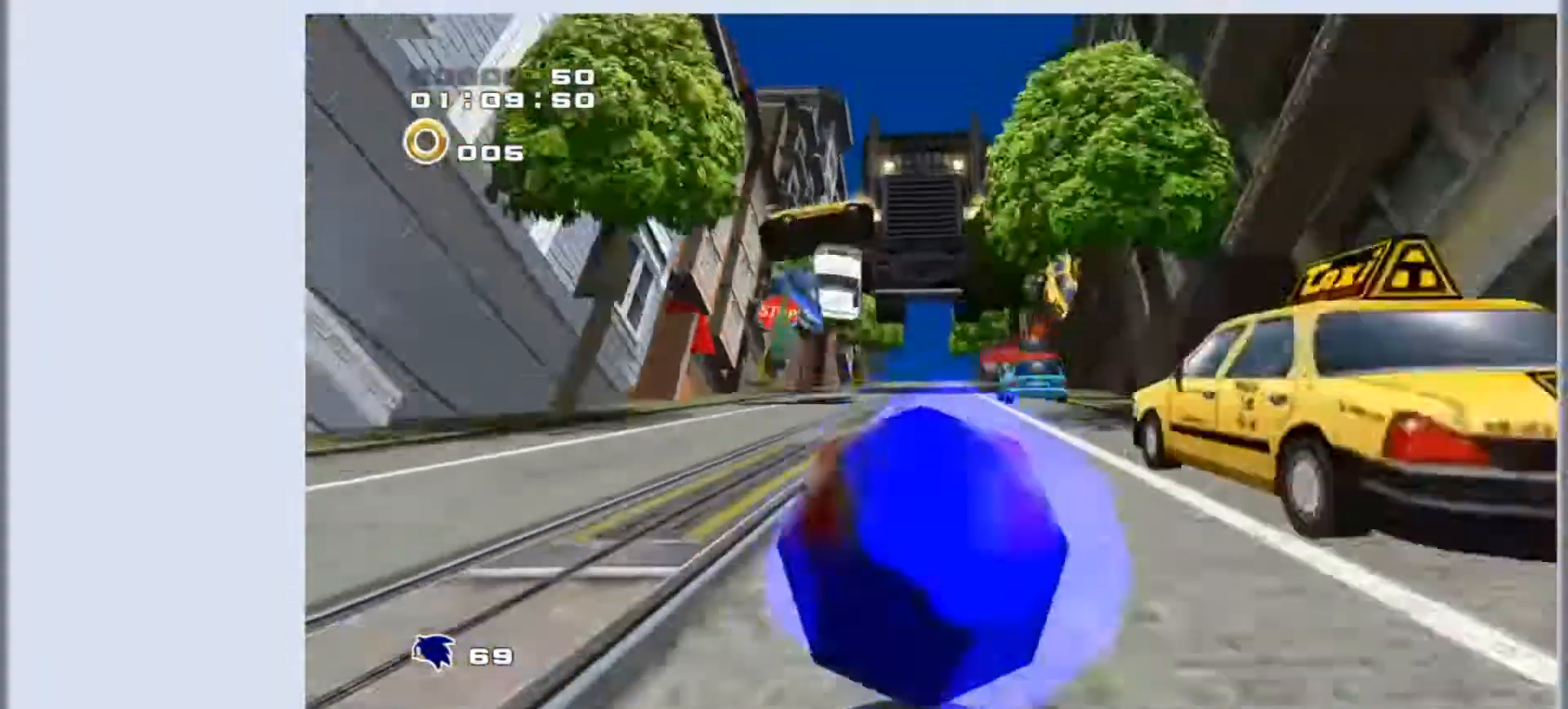
{"buttons": [], "left_stick": "down", "events": []}
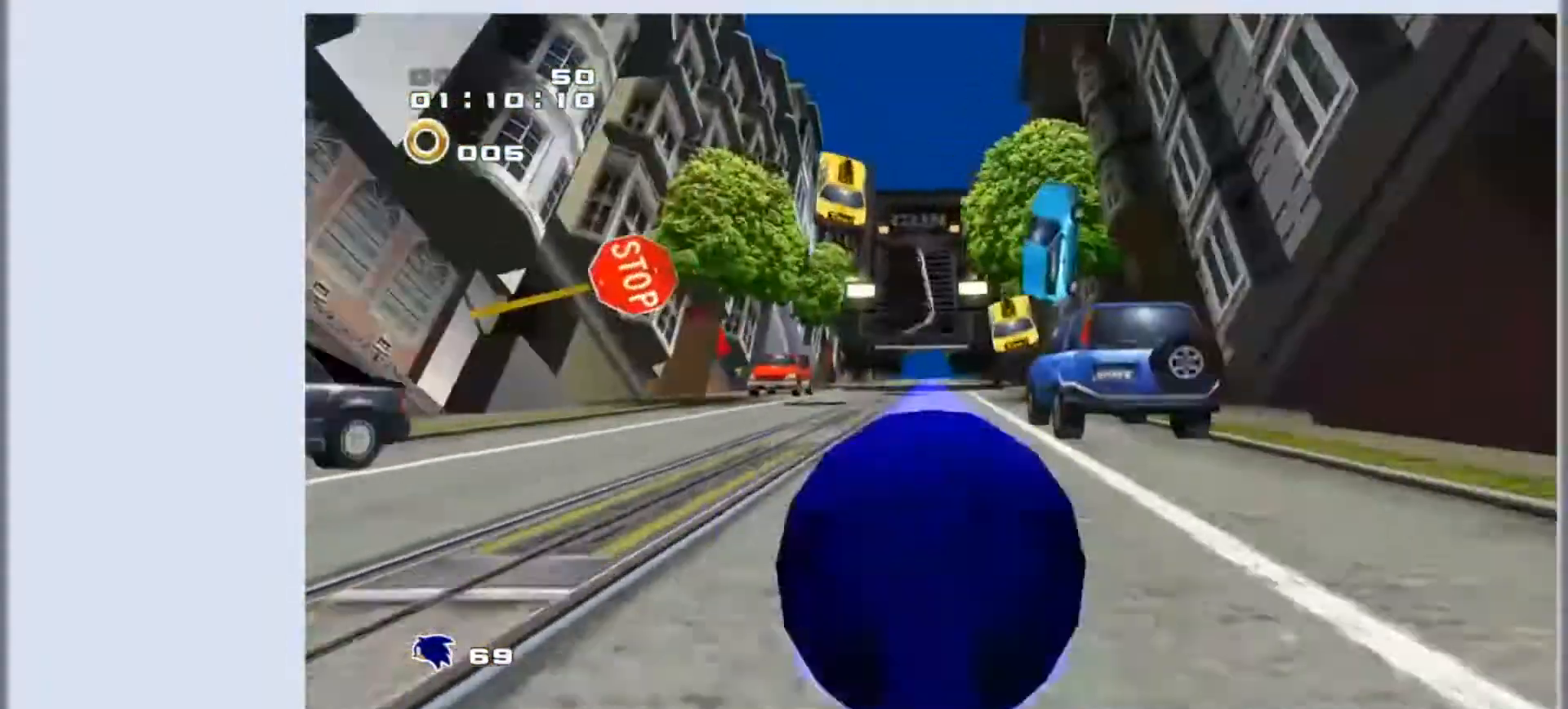
{"buttons": [], "left_stick": "down", "events": []}
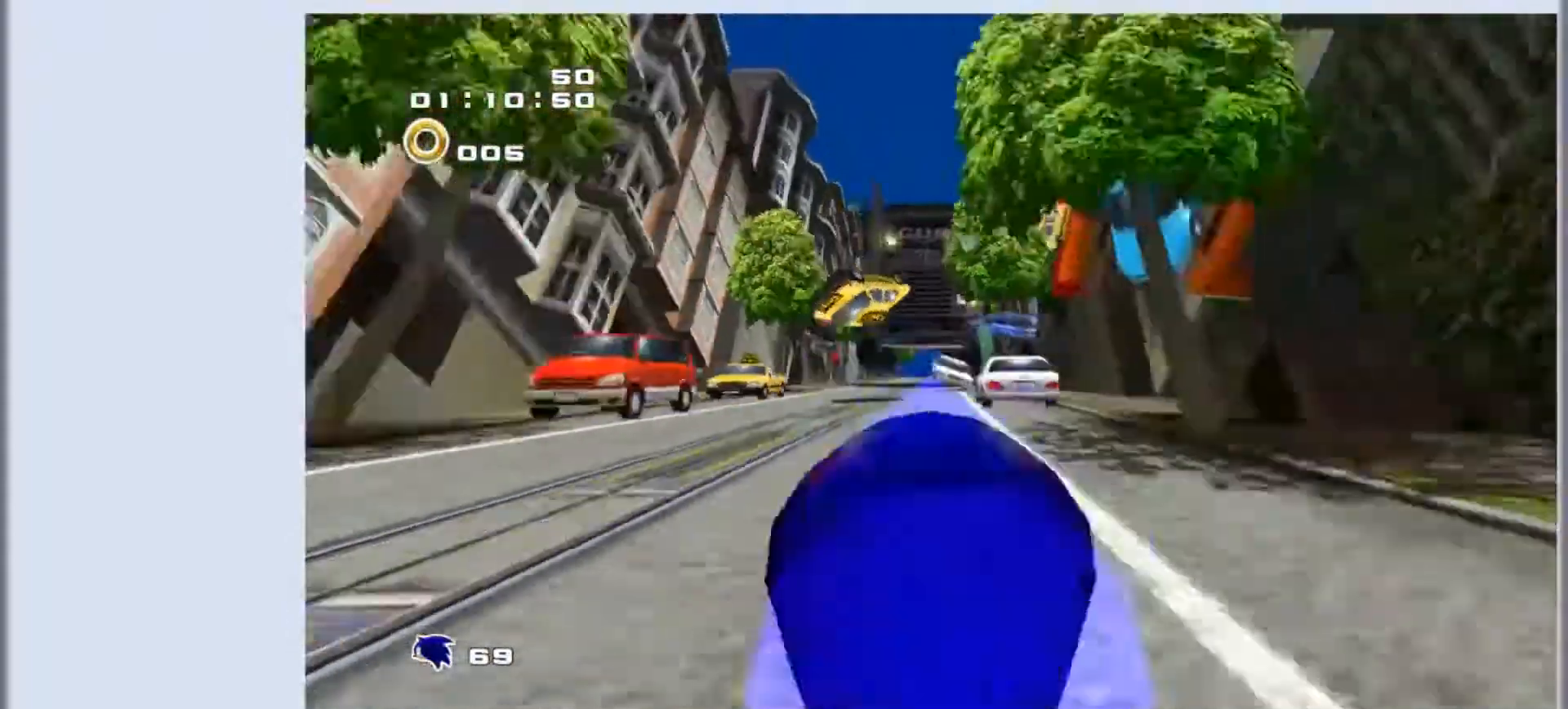
{"buttons": [], "left_stick": "down", "events": []}
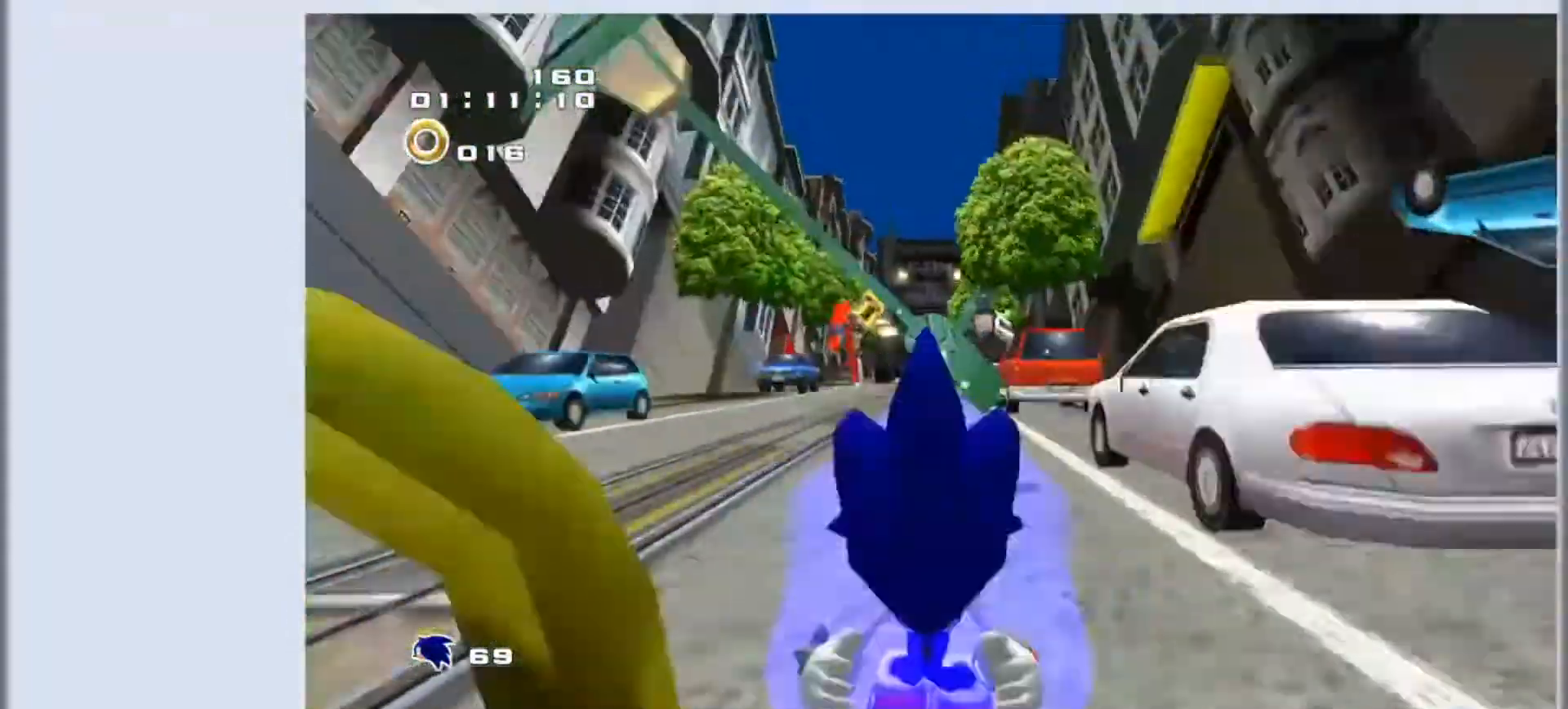
{"buttons": ["SQUARE"], "left_stick": "down", "events": [[467, "SQUARE", "down"]]}
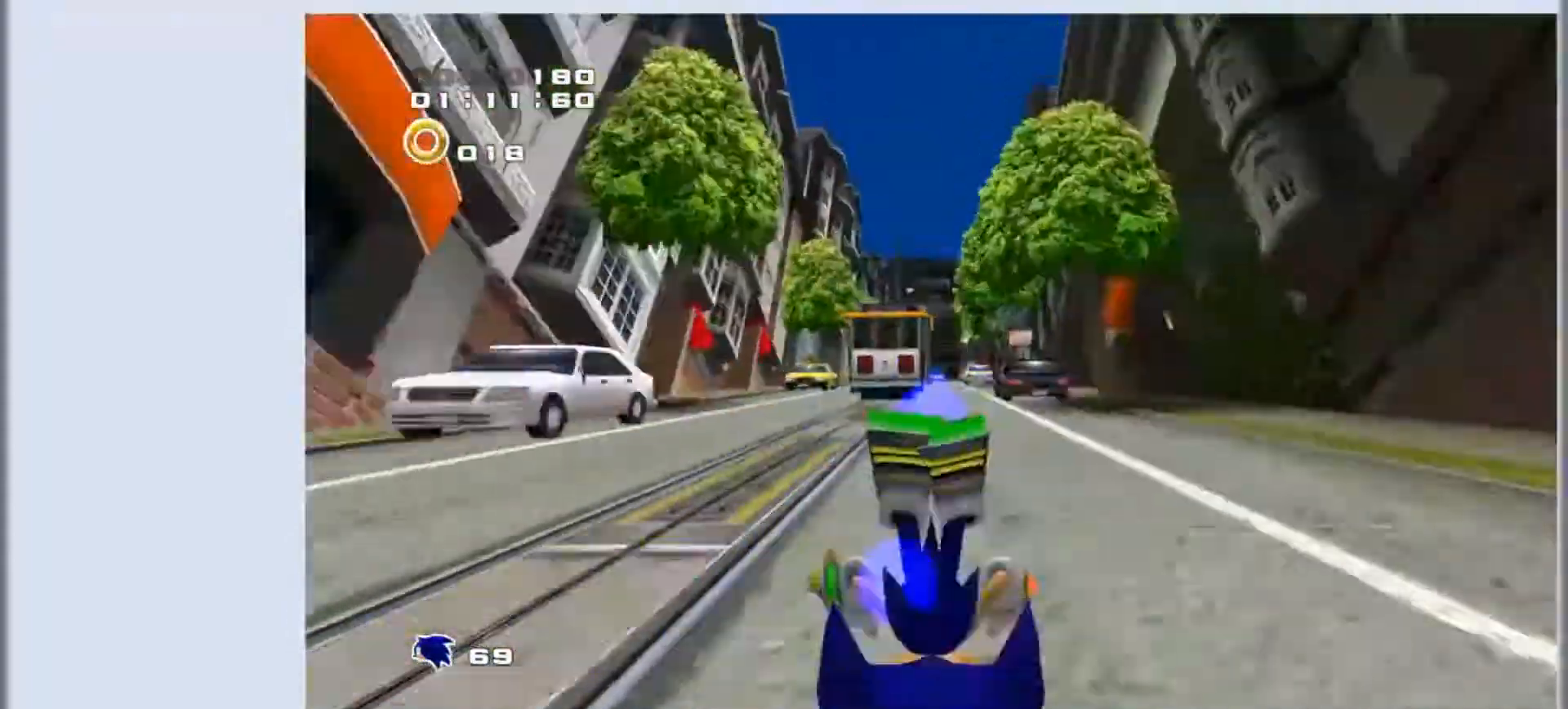
{"buttons": ["SQUARE"], "left_stick": "down", "events": [[33, "SQUARE", "up"], [67, "SQUARE", "down"]]}
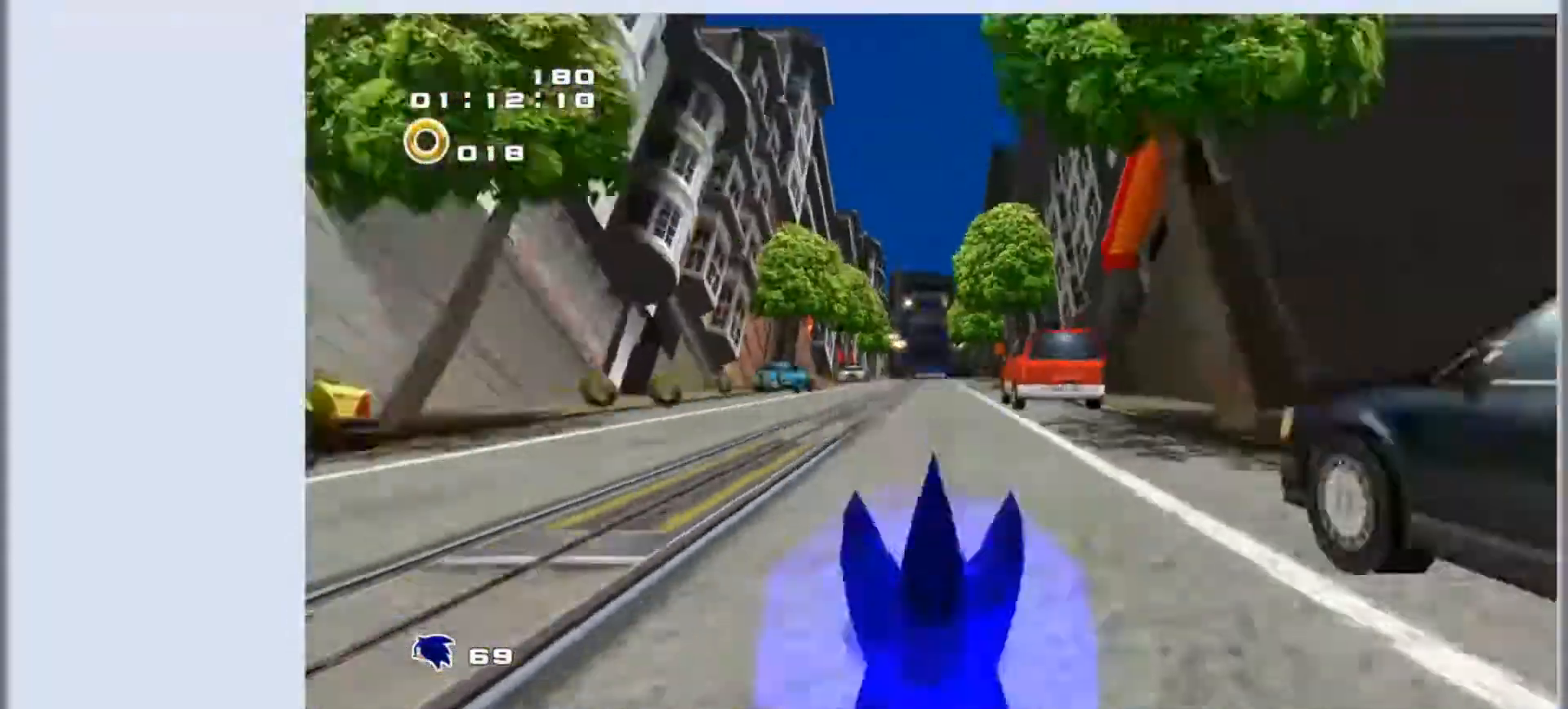
{"buttons": ["SQUARE"], "left_stick": "down", "events": []}
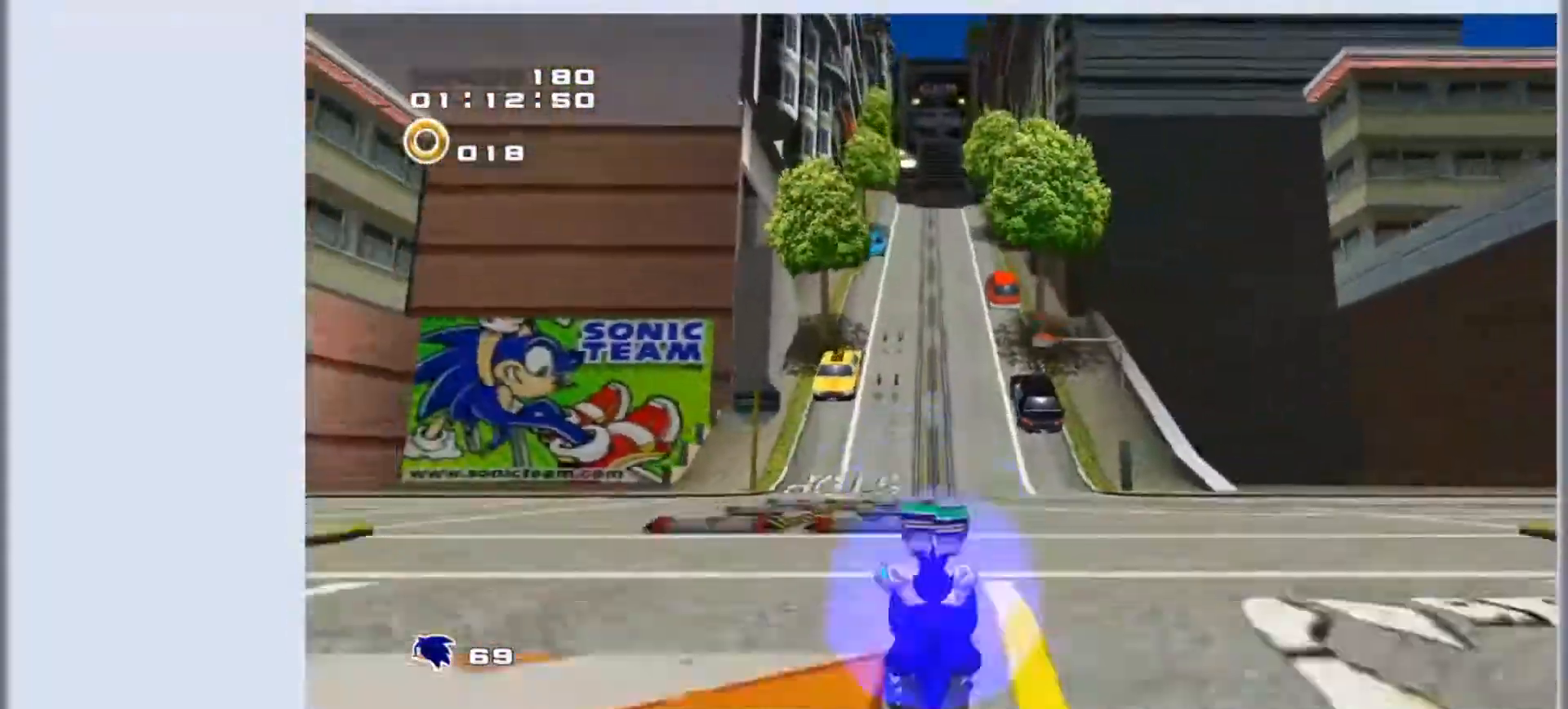
{"buttons": [], "left_stick": "down", "events": [[267, "SQUARE", "up"]]}
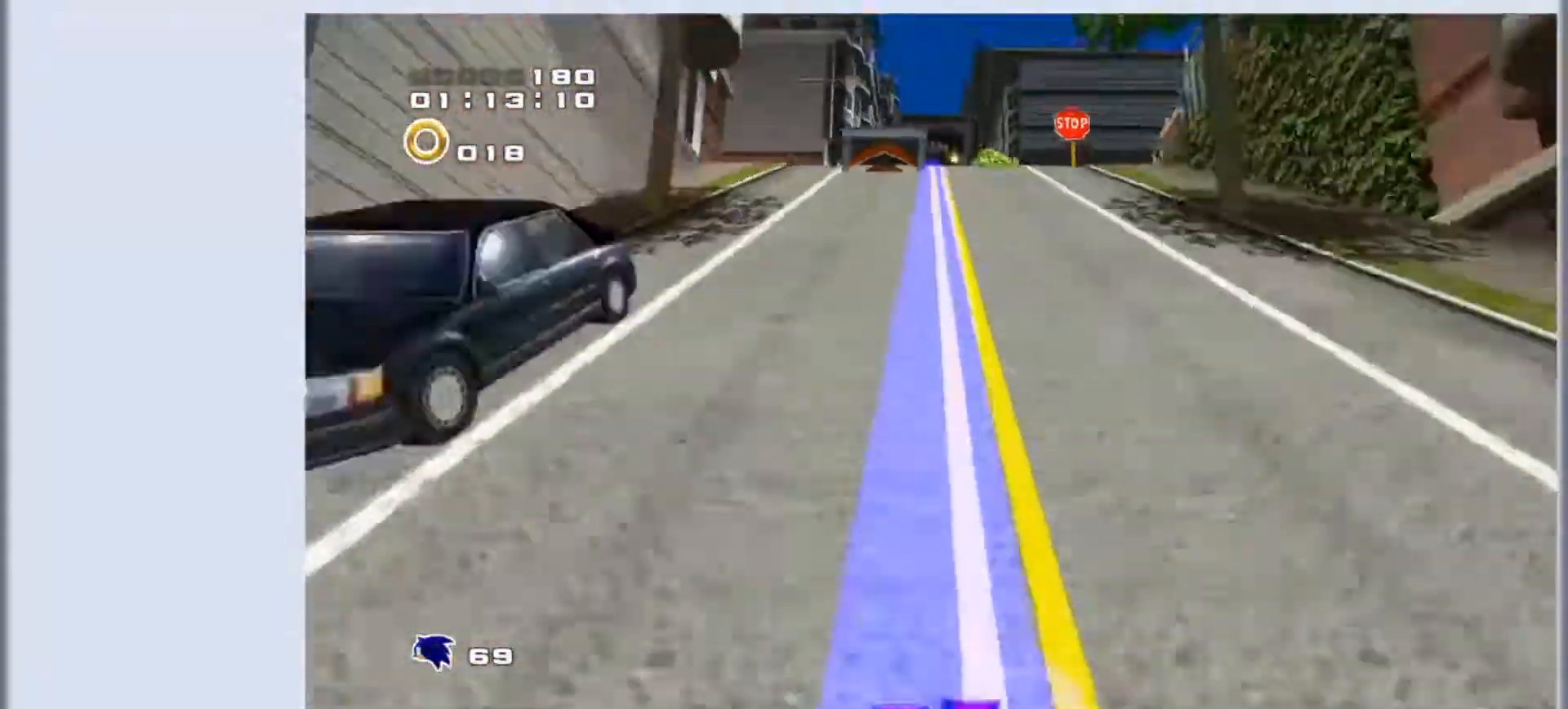
{"buttons": [], "left_stick": "down", "events": []}
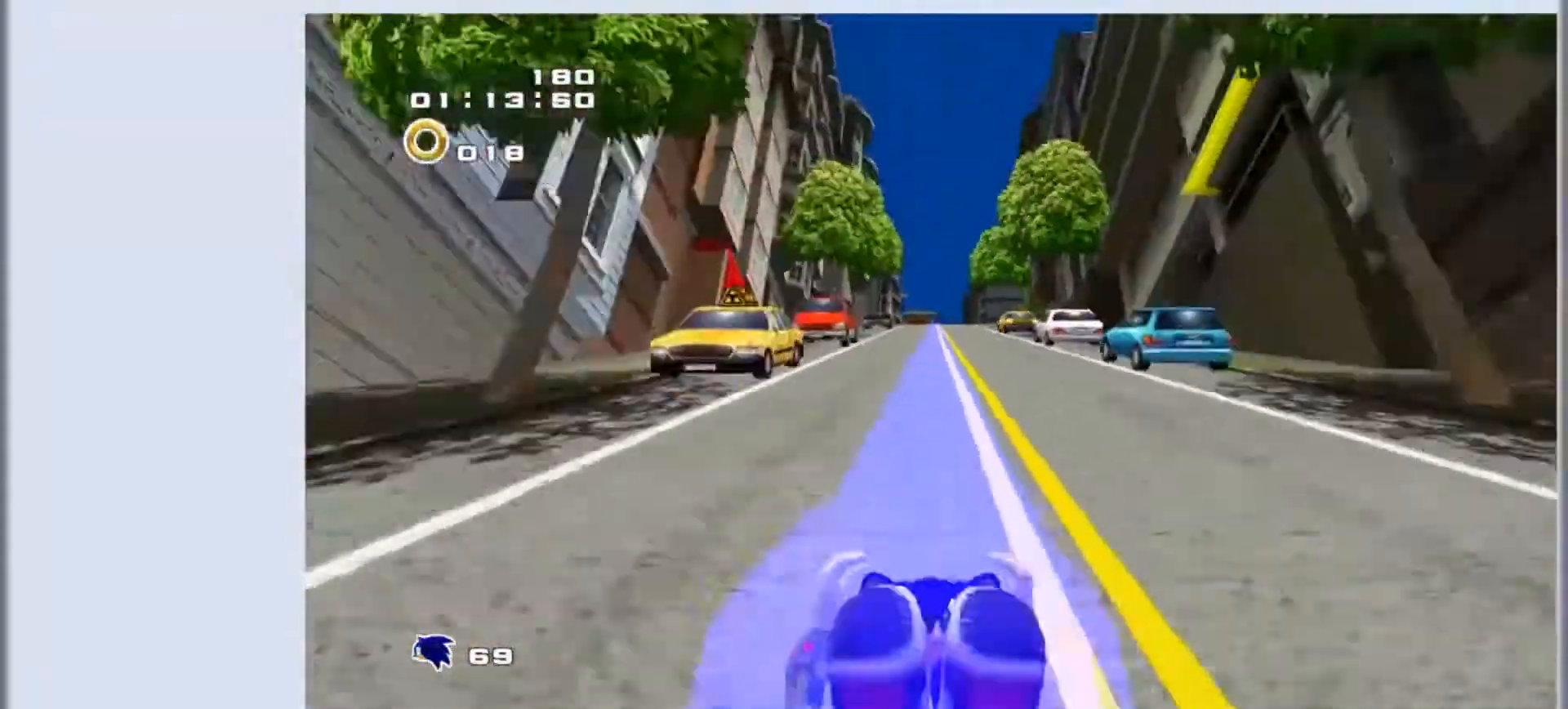
{"buttons": [], "left_stick": "down", "events": []}
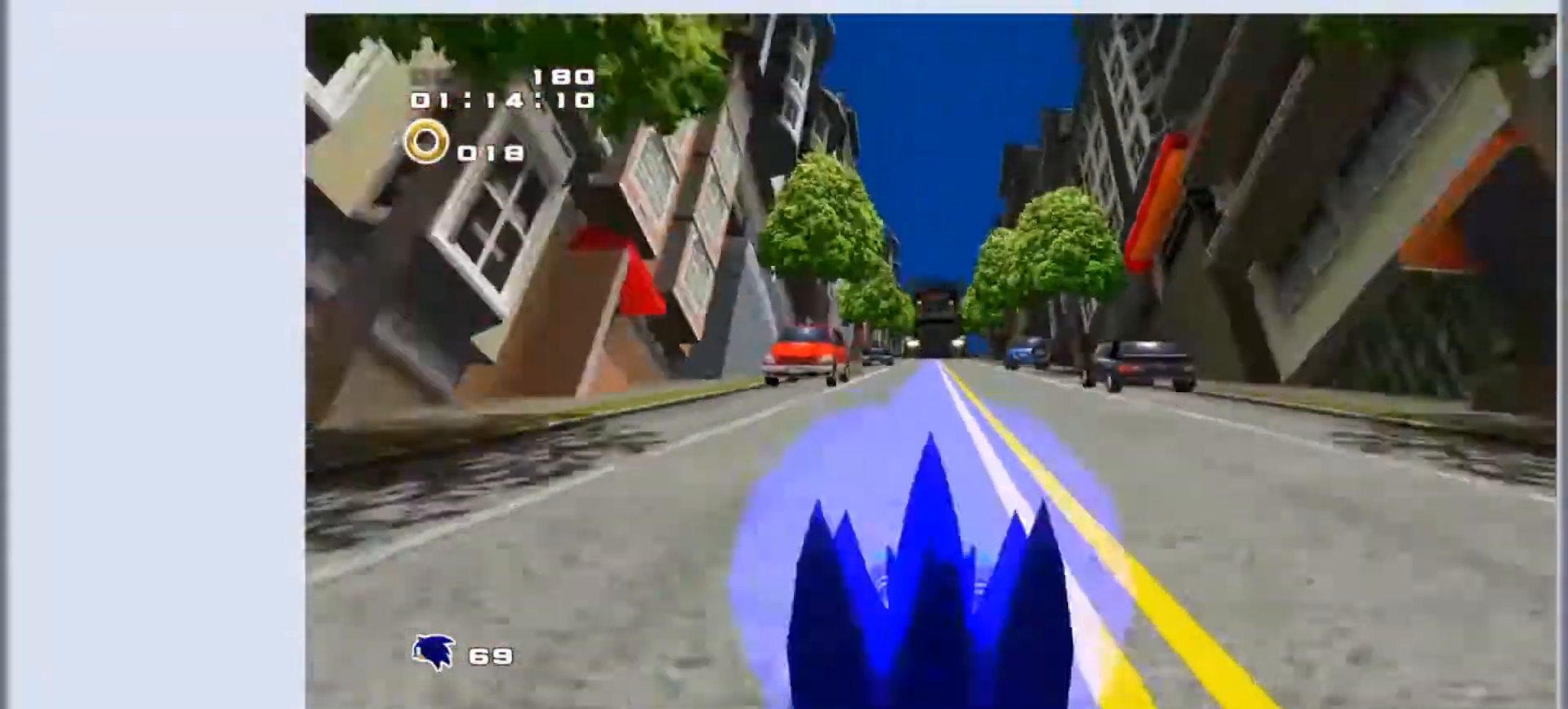
{"buttons": [], "left_stick": "down", "events": []}
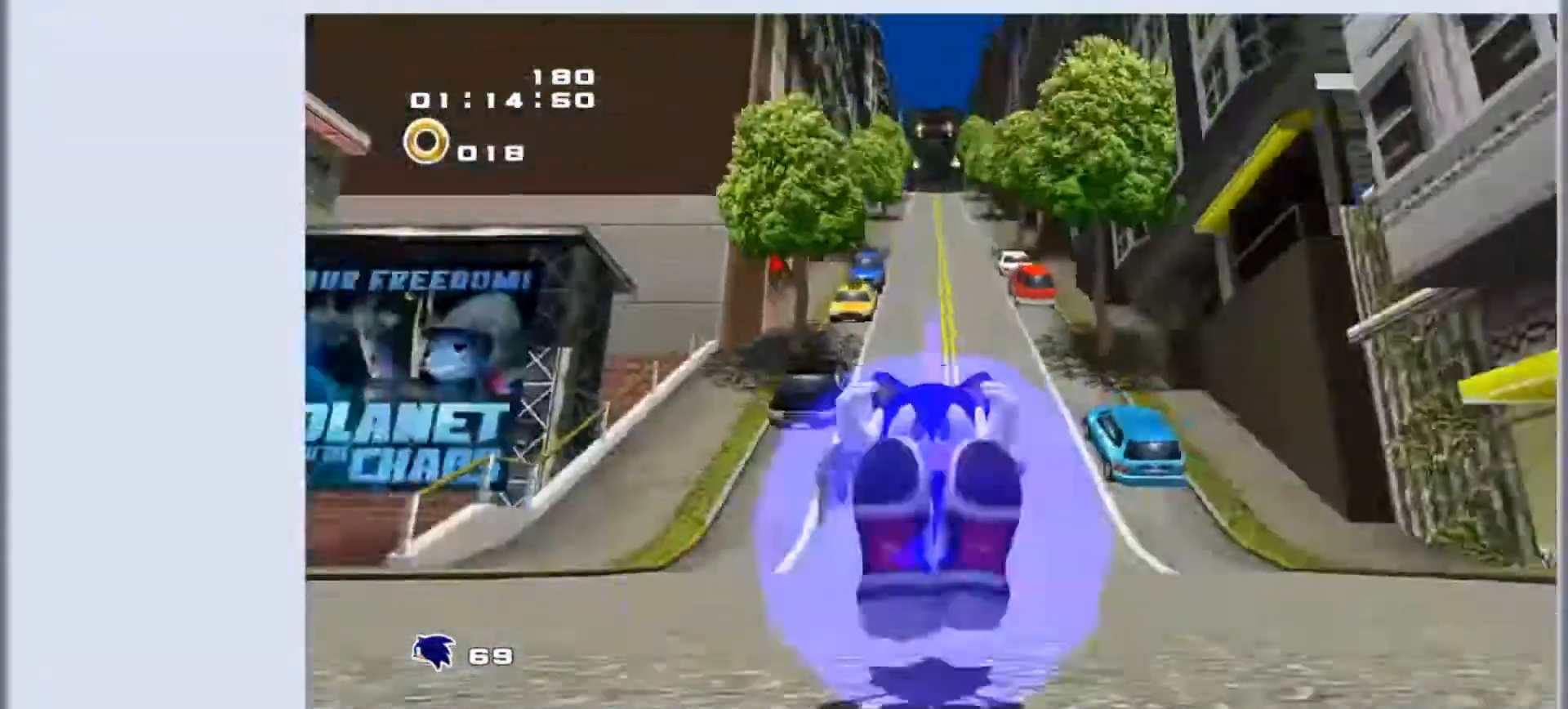
{"buttons": [], "left_stick": "down", "events": []}
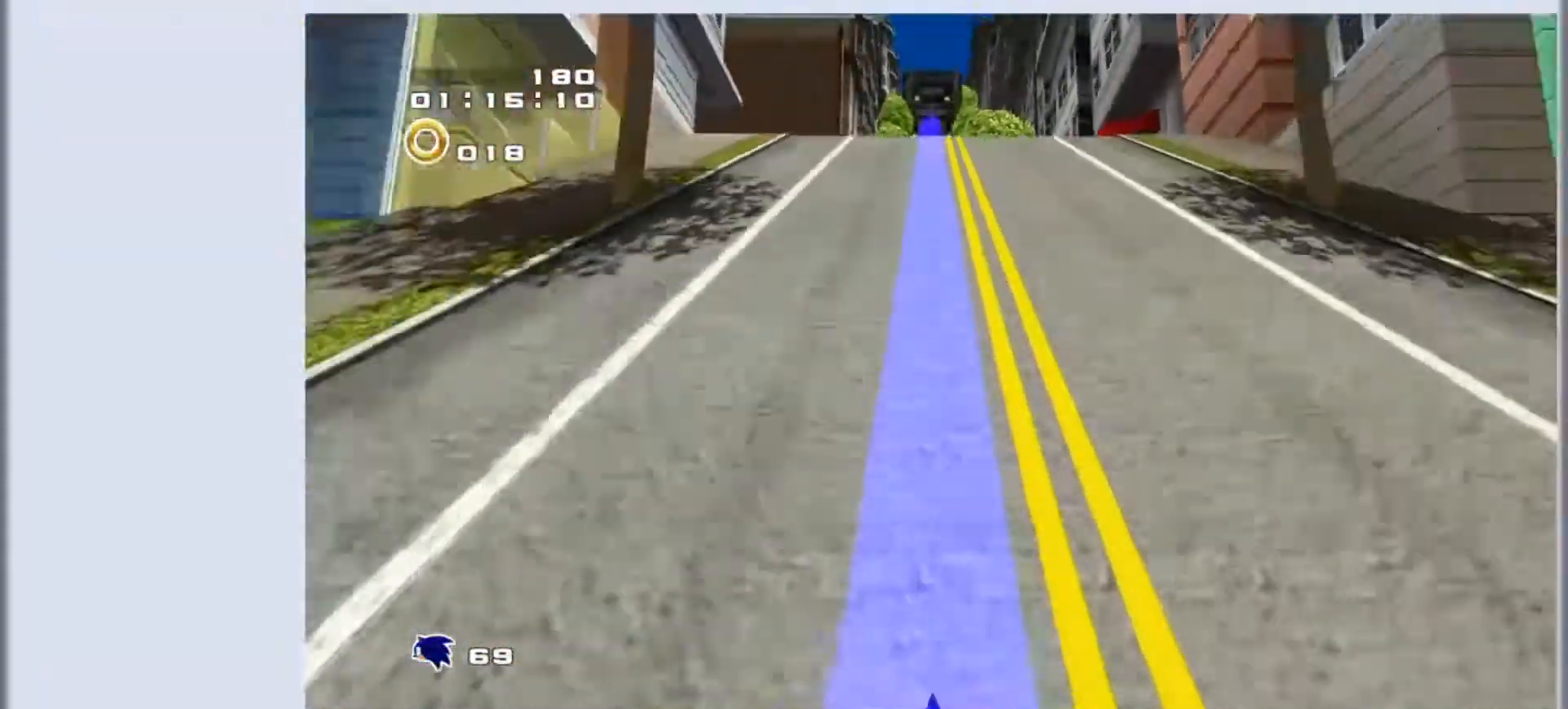
{"buttons": [], "left_stick": "down", "events": []}
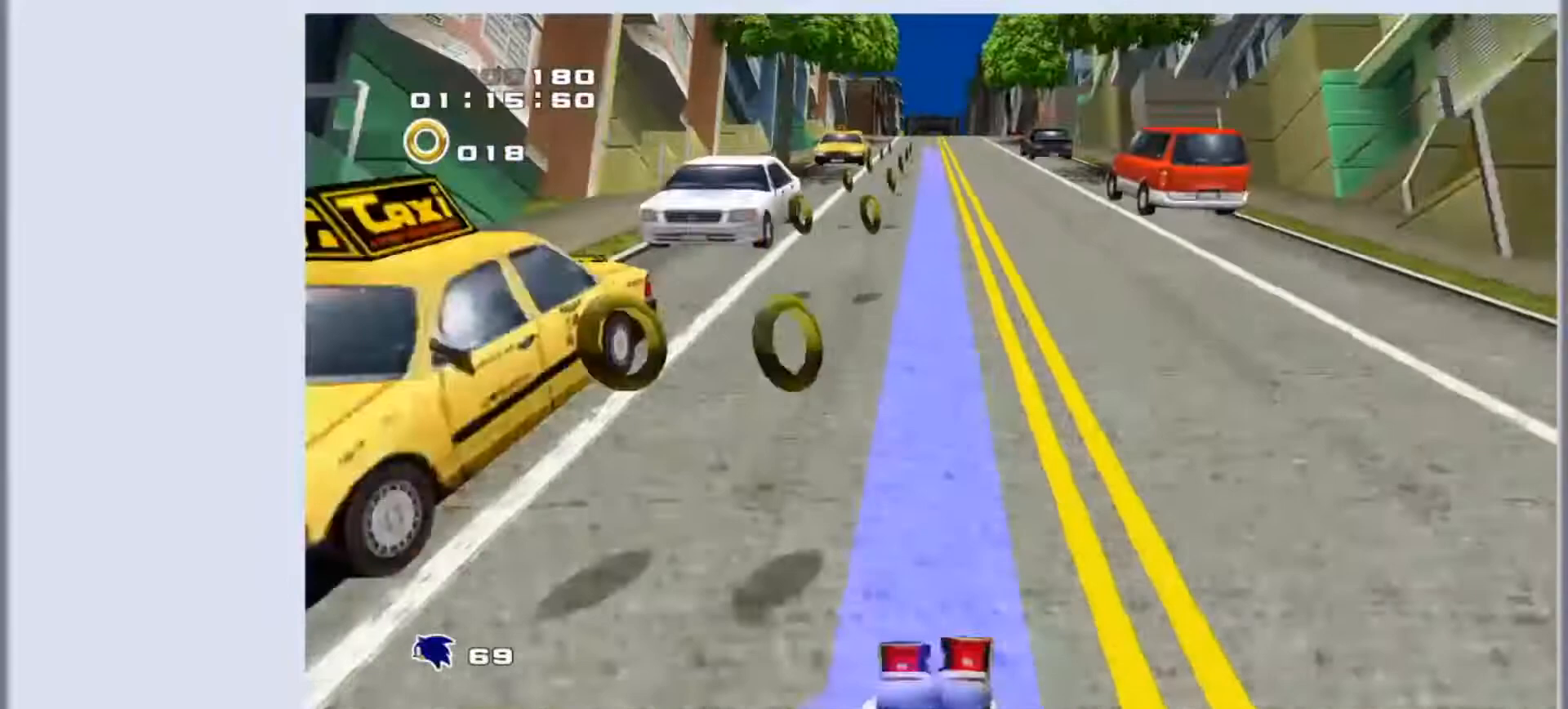
{"buttons": [], "left_stick": "center", "events": [[467, "left_stick", "center"]]}